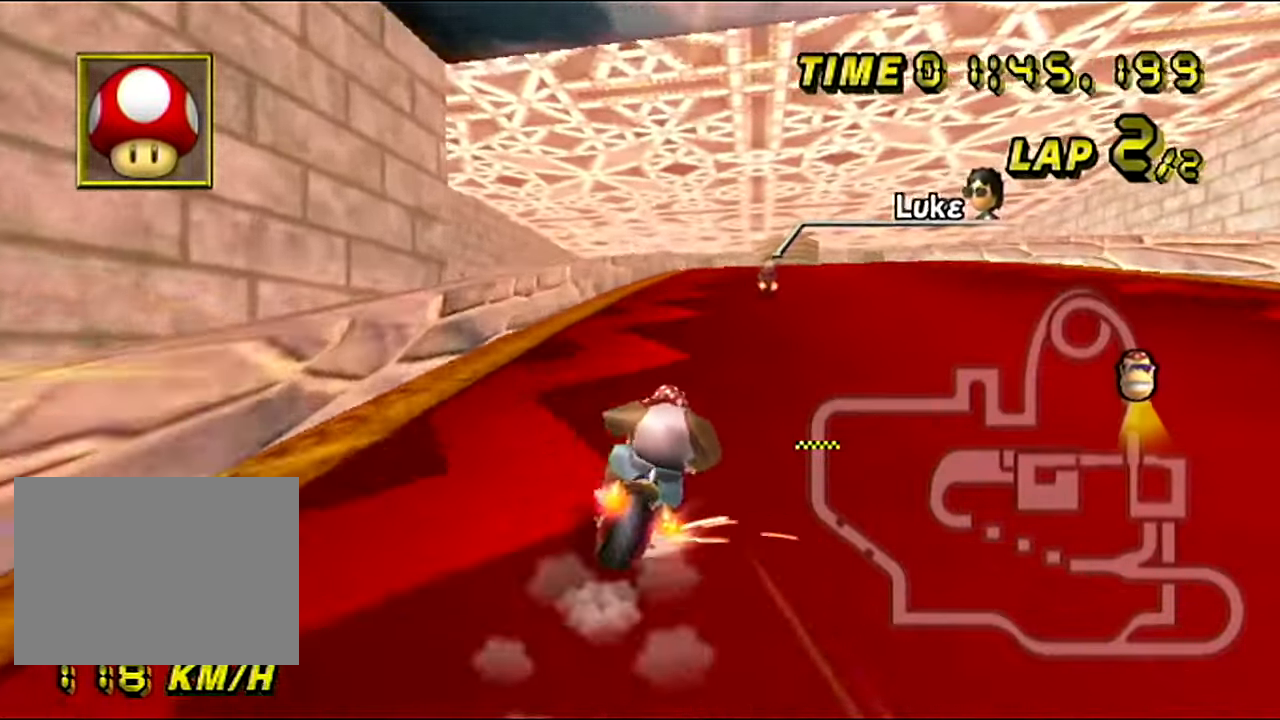
Gameplay with a controller (Nintendo layout); each line is a JSON object with the inputs held at the frame after it. "events" lists button and stick changes between this image and that frame as [ms after this image, input, new state], when the widget could be followed in between. Not read: L3 R3.
{"buttons": ["A"], "left_stick": "center", "events": [[33, "R1", "up"], [33, "left_stick", "center"]]}
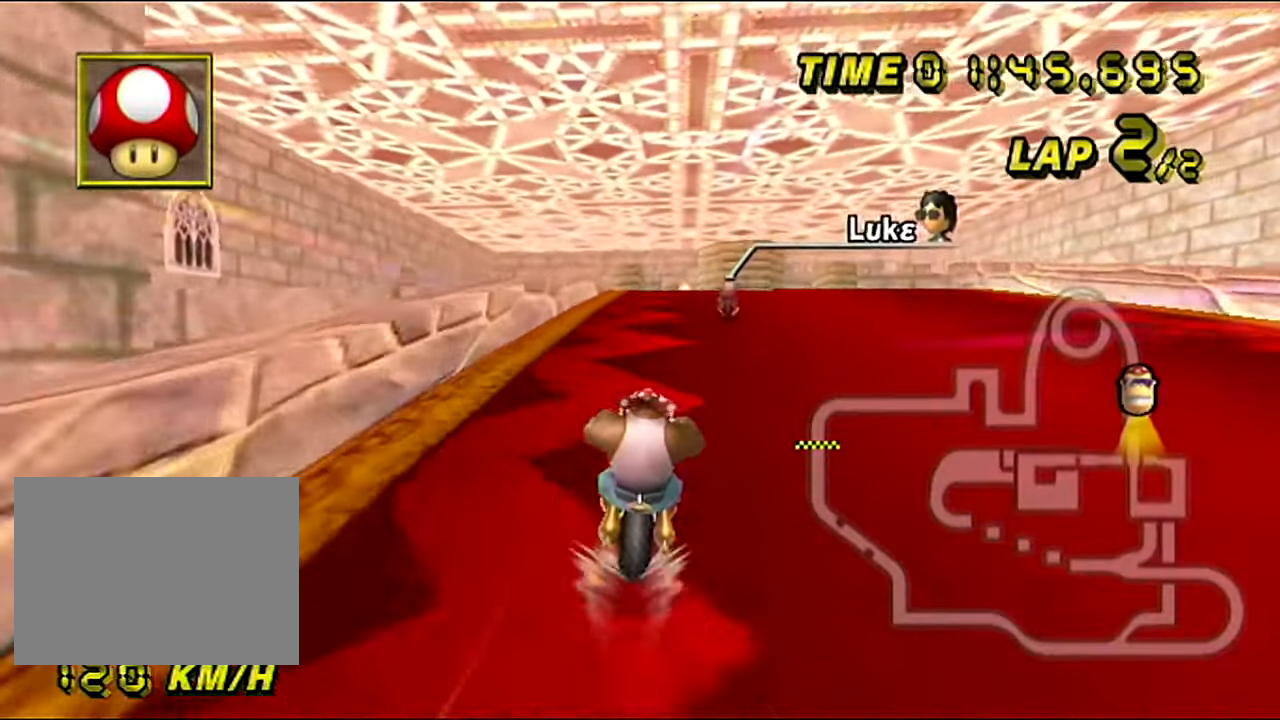
{"buttons": ["A"], "left_stick": "center", "events": []}
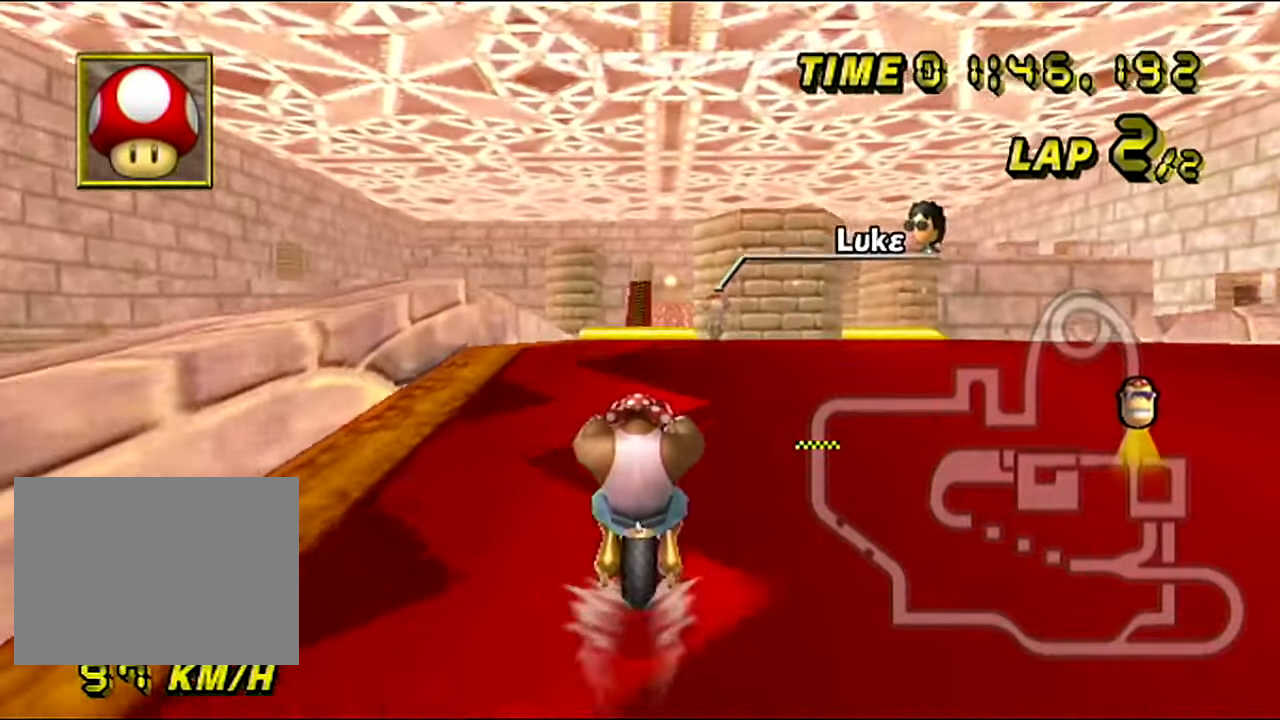
{"buttons": ["A"], "left_stick": "center", "events": []}
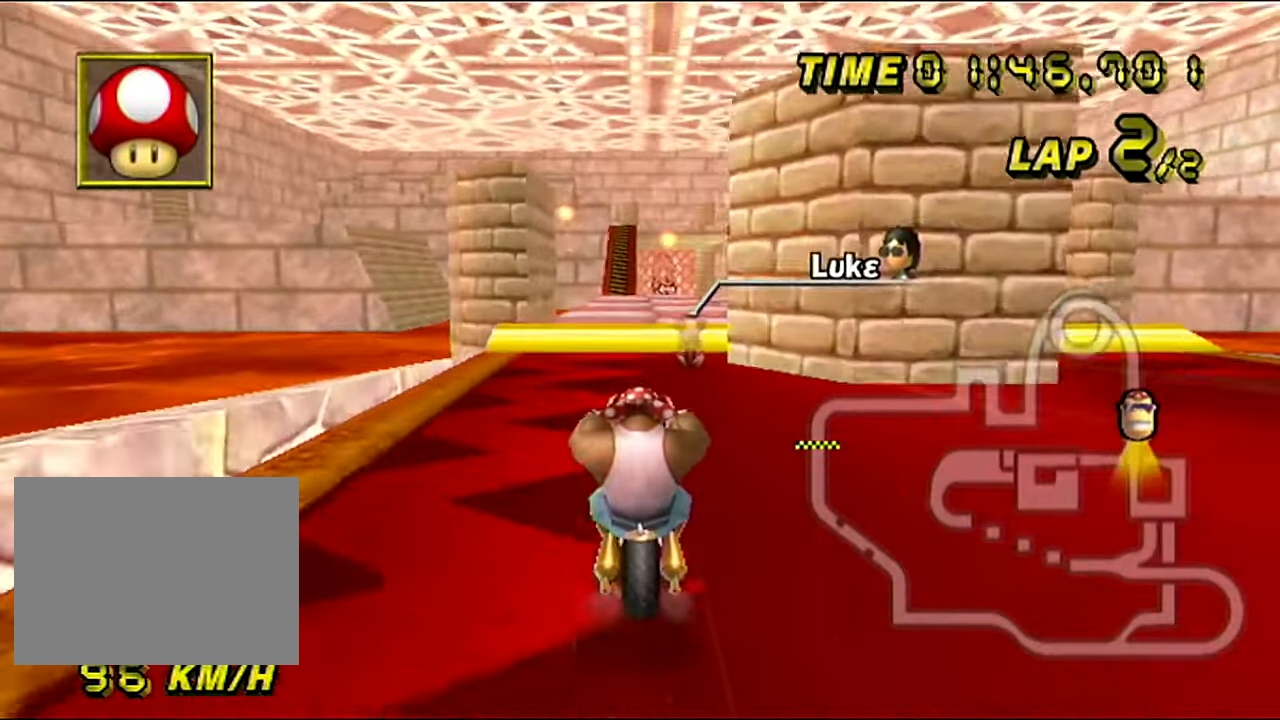
{"buttons": ["A", "R1"], "left_stick": "down", "events": [[67, "left_stick", "down"], [467, "DPAD_DOWN", "down"], [501, "DPAD_DOWN", "up"], [501, "R1", "down"]]}